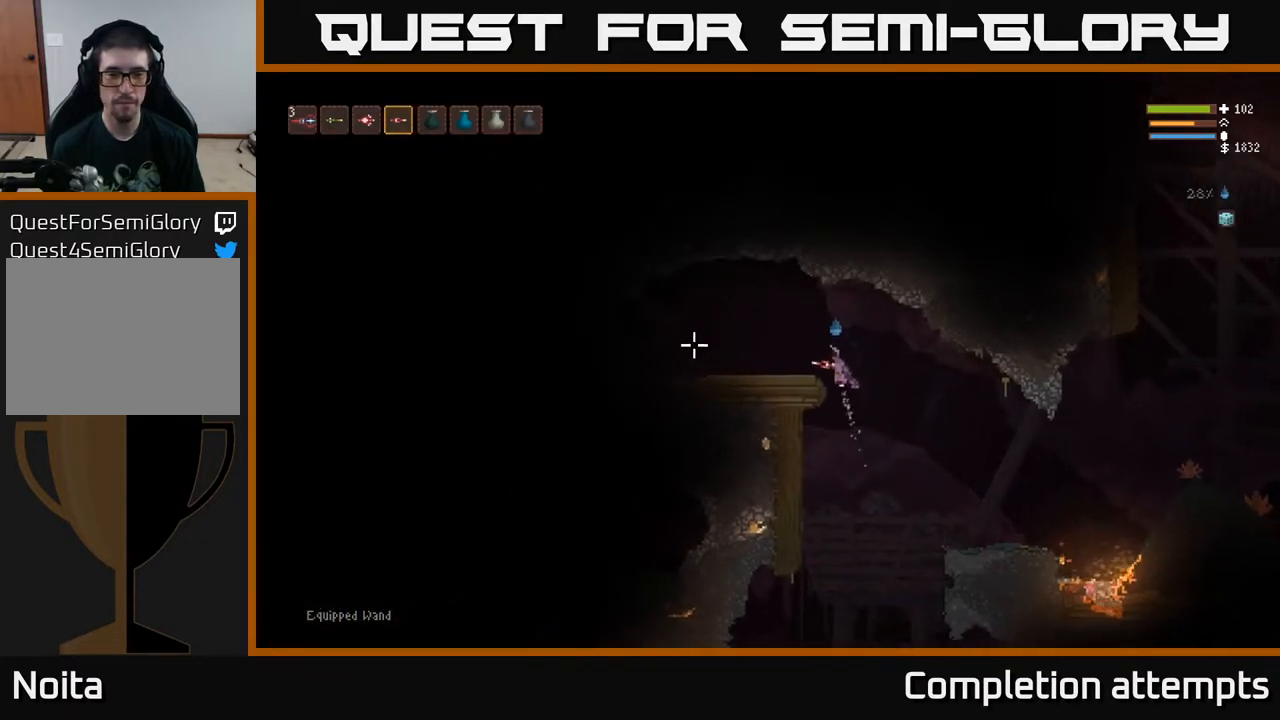
Gameplay with a controller (Xbox layout); each line is a JSON object with the inputs held at the frame after it. "events" lists button and stick changes between this image and that frame as [ms after this image, input, new state], when the widget could be followed in between.
{"buttons": [], "left_stick": "up-left", "right_stick": "left", "events": [[117, "L2", "up"]]}
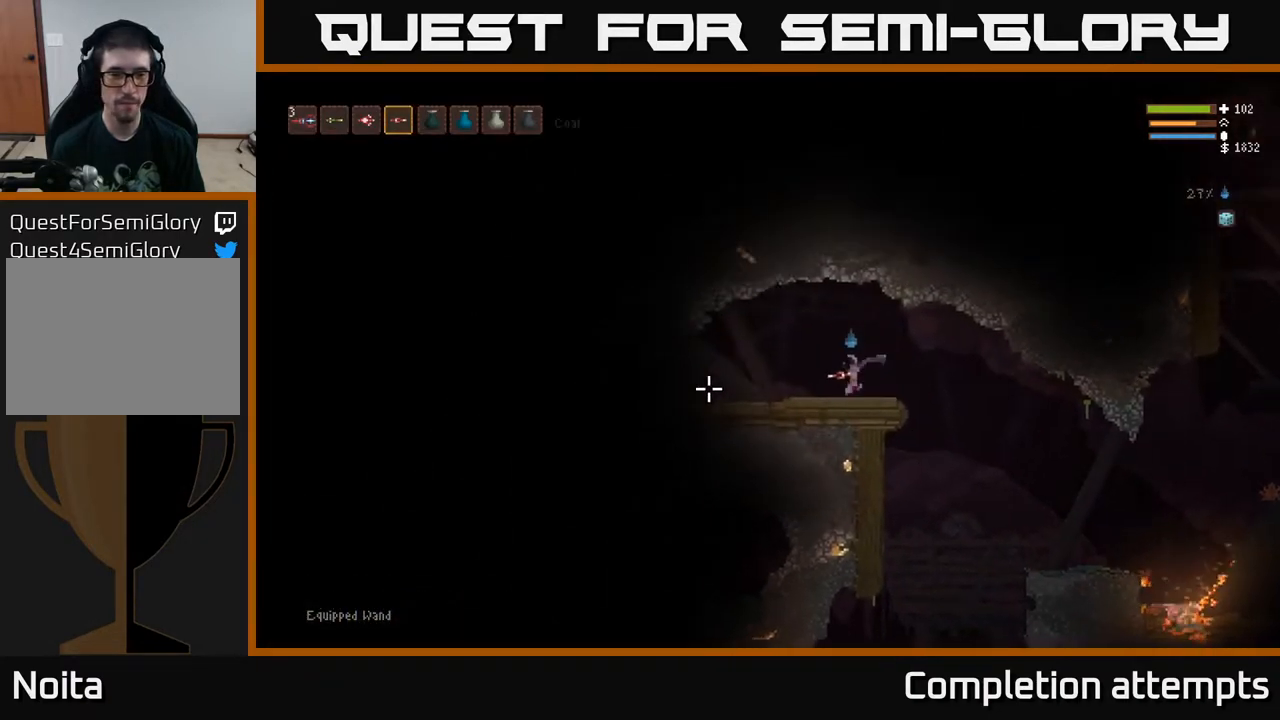
{"buttons": ["L2"], "left_stick": "up-left", "right_stick": "left", "events": [[383, "L2", "down"]]}
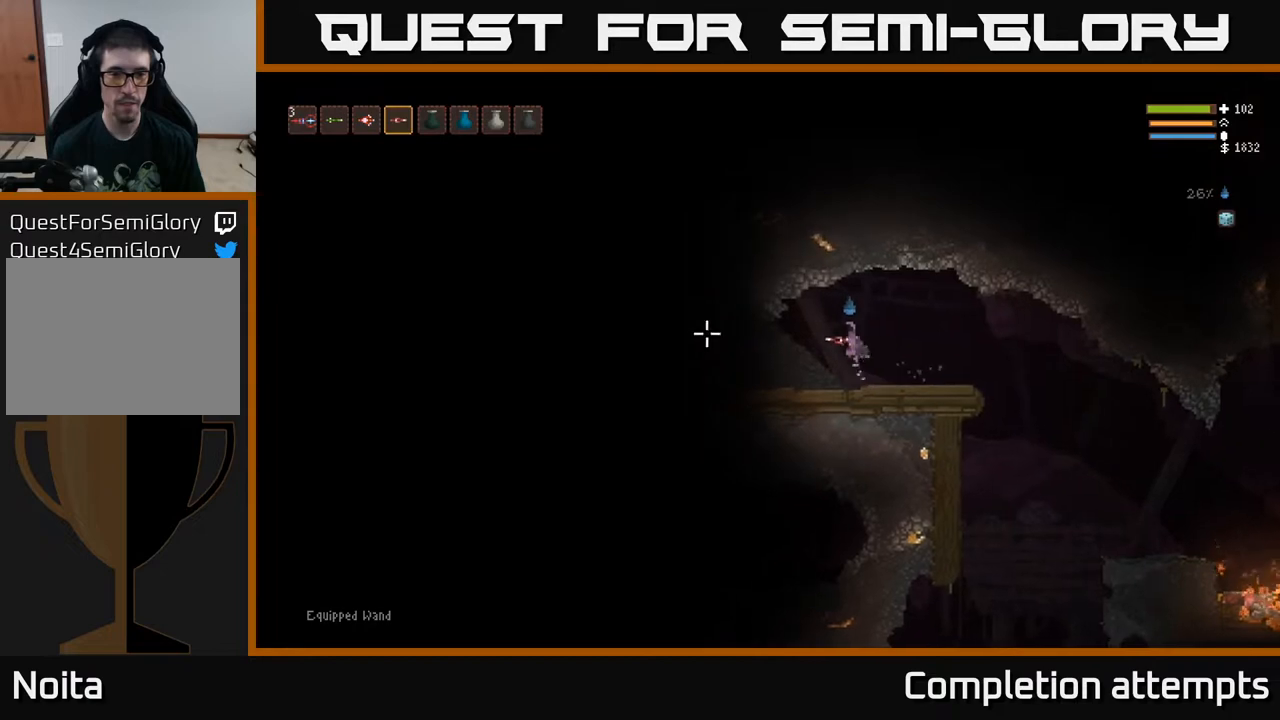
{"buttons": [], "left_stick": "center", "right_stick": "left", "events": [[33, "L2", "up"], [83, "left_stick", "center"], [150, "left_stick", "right"], [333, "left_stick", "up-right"], [383, "L1", "down"], [433, "left_stick", "center"], [450, "L1", "up"]]}
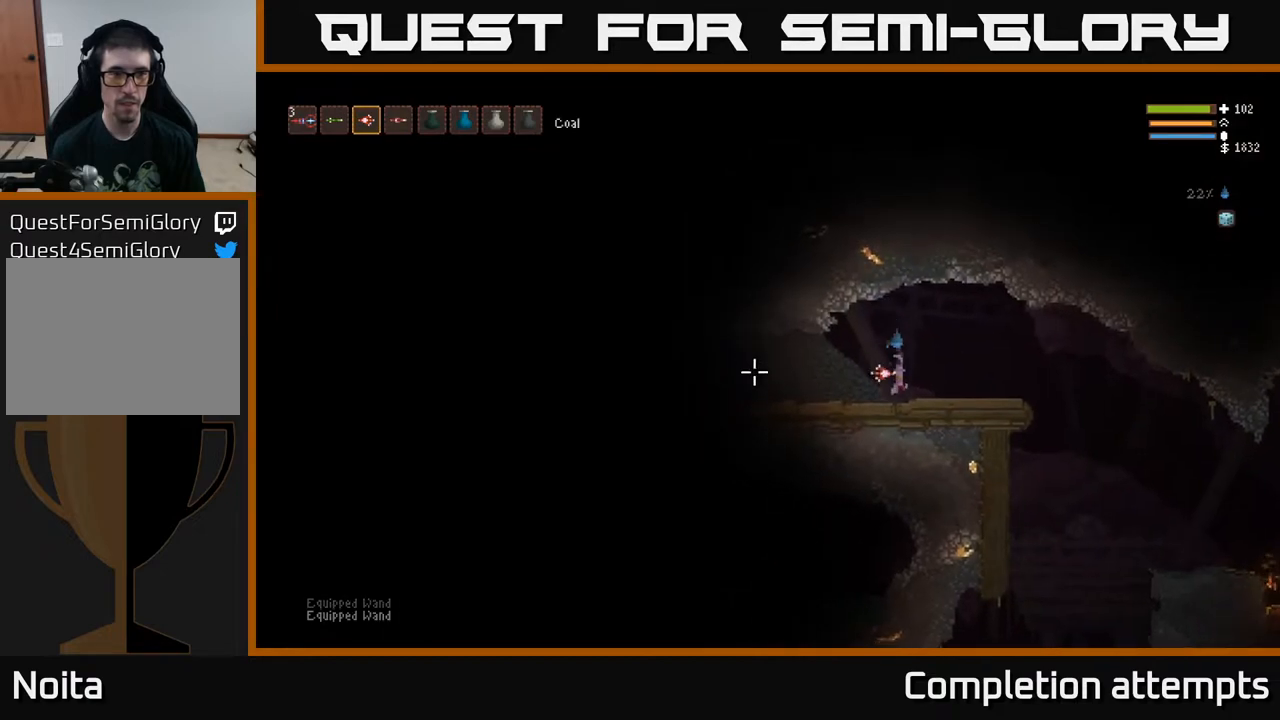
{"buttons": [], "left_stick": "center", "right_stick": "left", "events": [[117, "L1", "down"], [200, "L1", "up"], [317, "left_stick", "left"], [483, "left_stick", "center"]]}
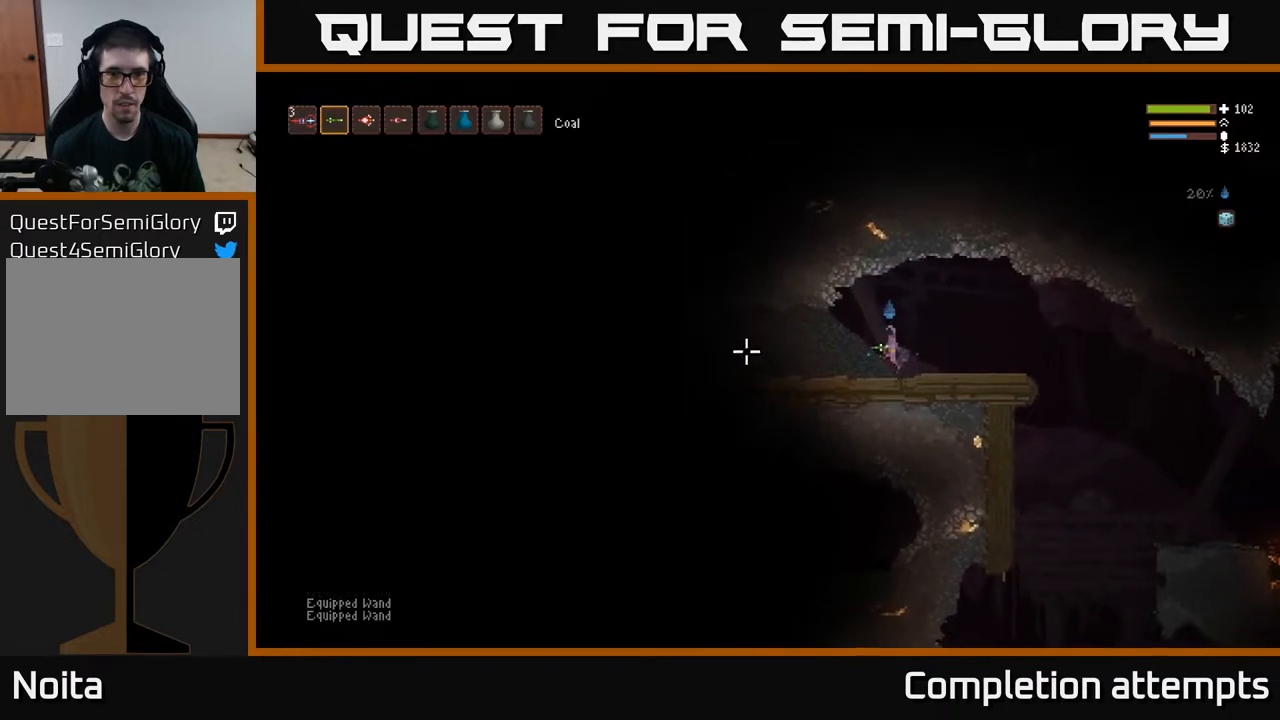
{"buttons": [], "left_stick": "left", "right_stick": "left", "events": [[33, "R2", "down"], [100, "R2", "up"], [333, "left_stick", "left"]]}
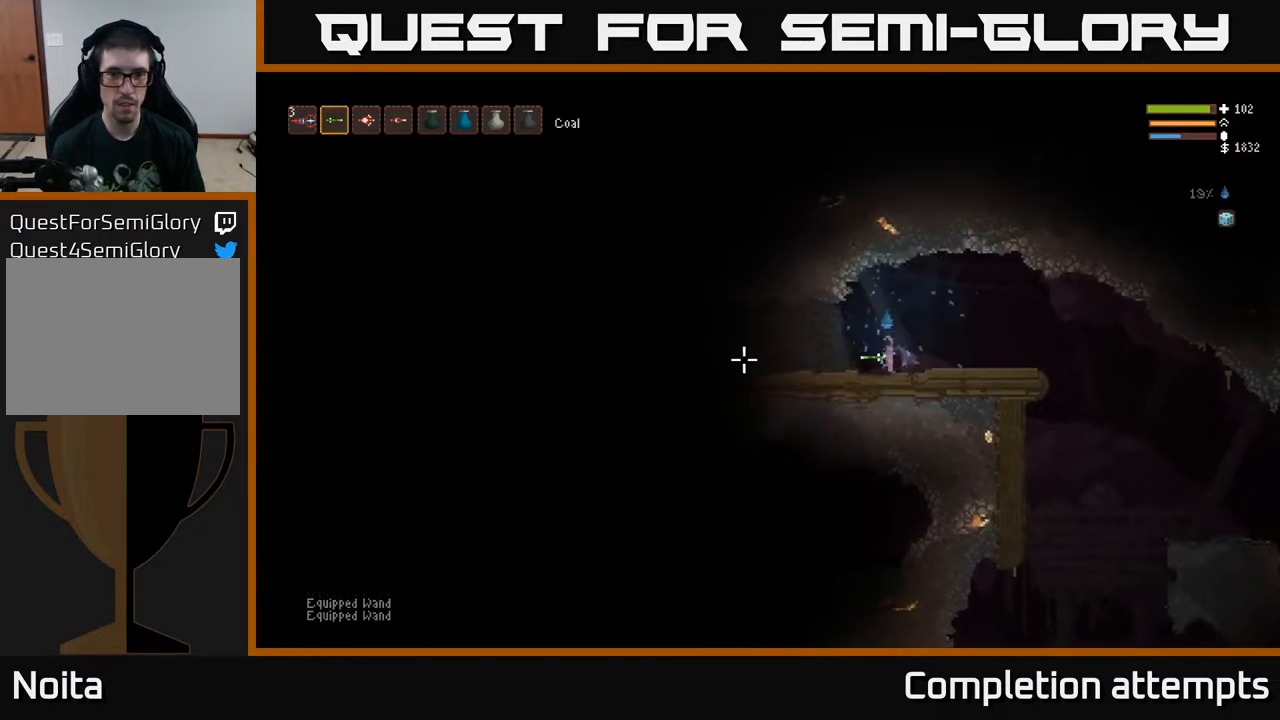
{"buttons": ["R2"], "left_stick": "center", "right_stick": "left", "events": [[17, "R2", "down"], [100, "R2", "up"], [200, "left_stick", "center"], [300, "left_stick", "left"], [433, "R2", "down"], [500, "left_stick", "center"]]}
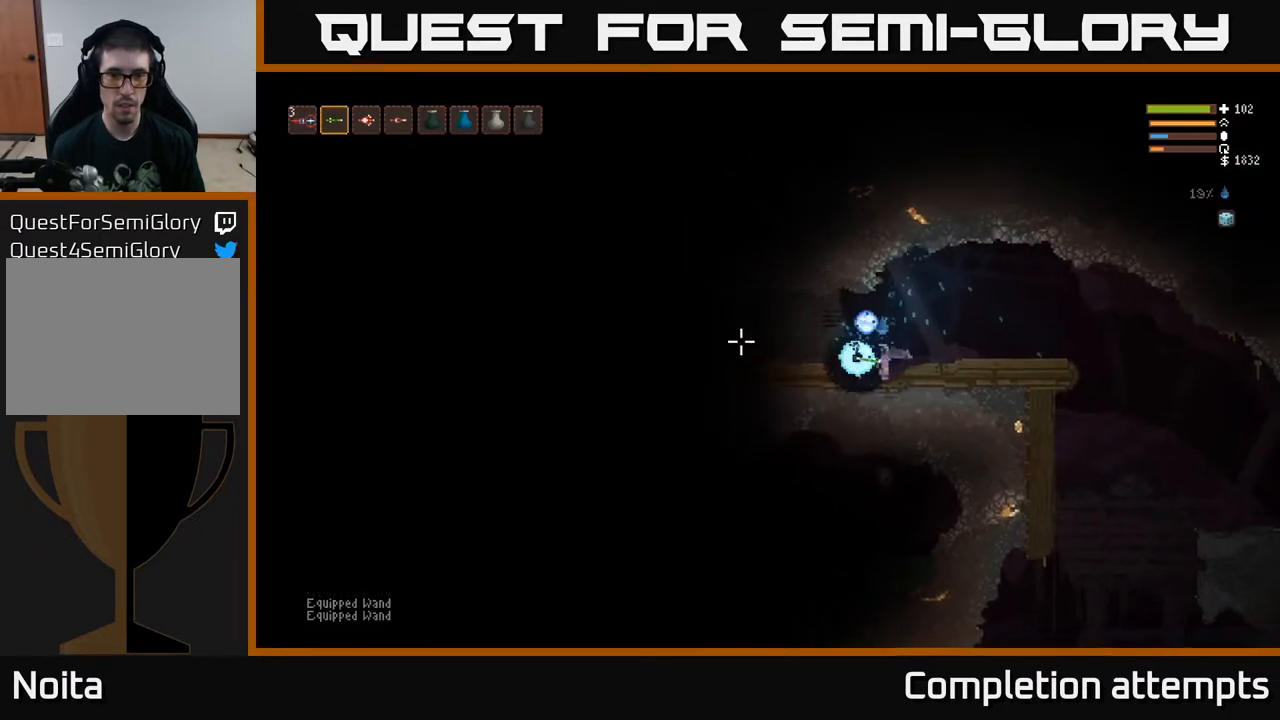
{"buttons": [], "left_stick": "center", "right_stick": "down-left", "events": [[100, "R2", "up"], [417, "right_stick", "down-left"]]}
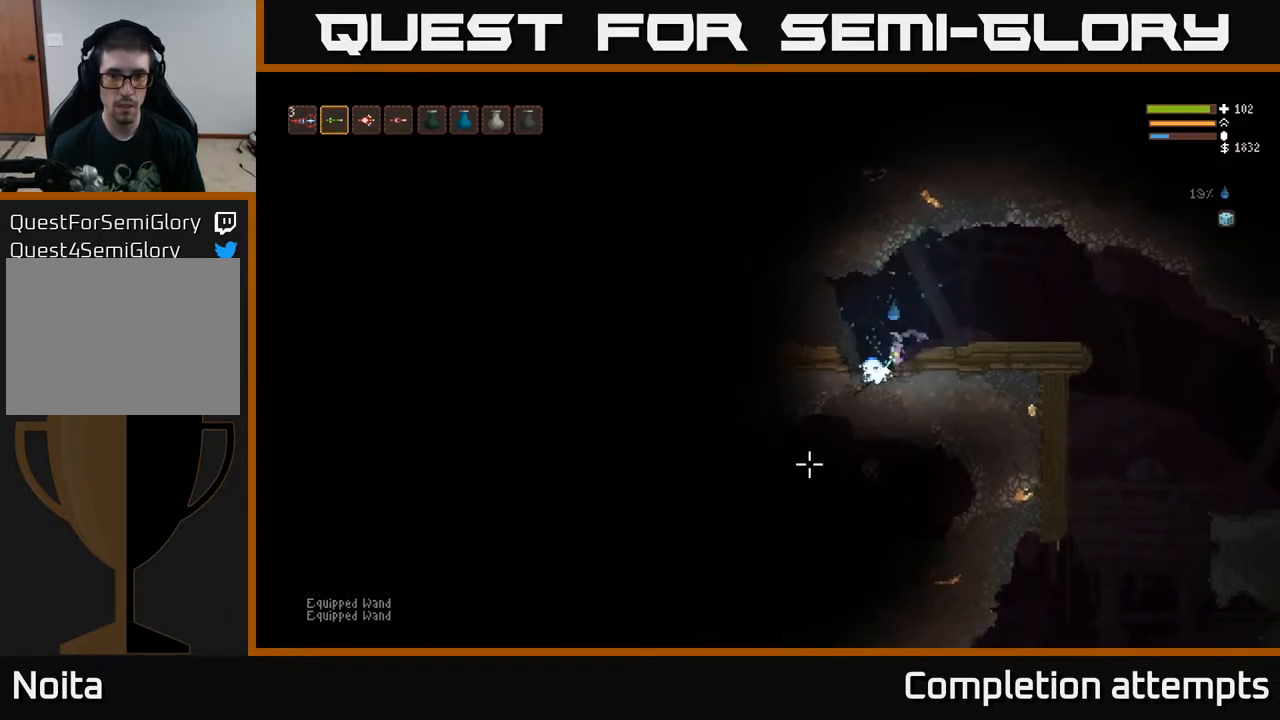
{"buttons": ["R2"], "left_stick": "left", "right_stick": "down-left", "events": [[17, "R2", "down"], [133, "R2", "up"], [400, "R2", "down"], [400, "left_stick", "left"]]}
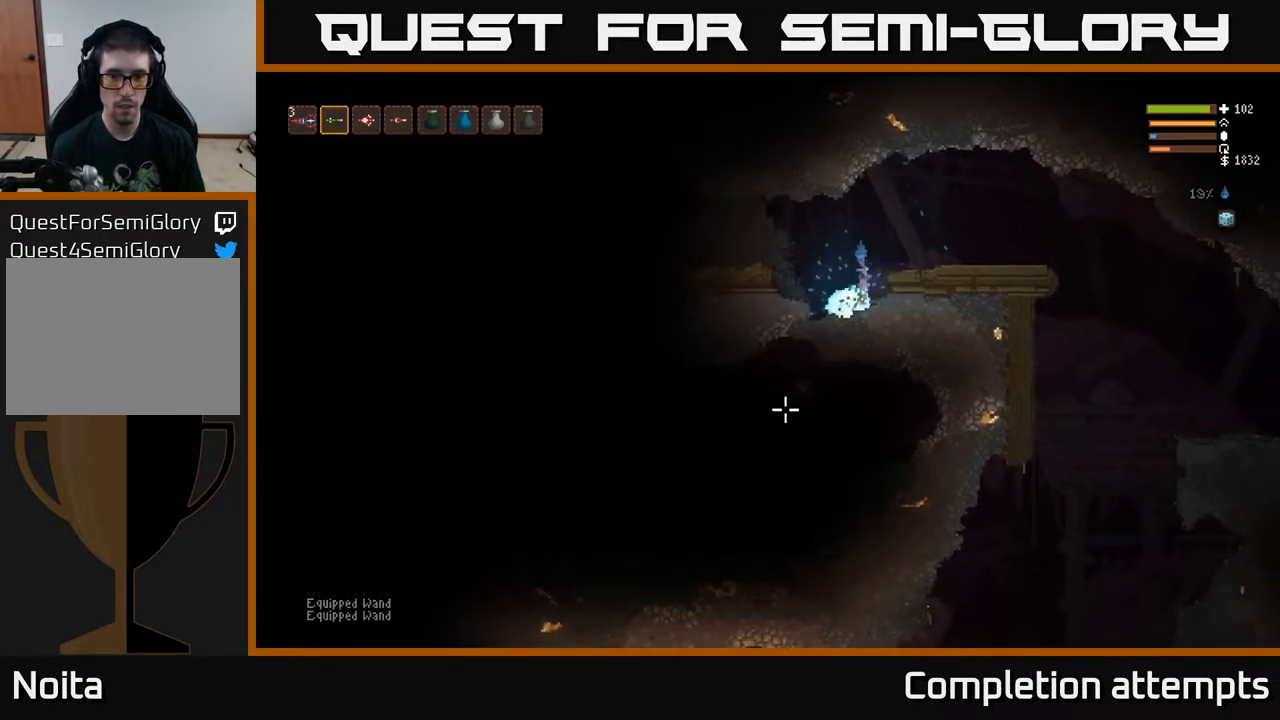
{"buttons": ["R2"], "left_stick": "center", "right_stick": "down-left", "events": [[33, "R2", "up"], [33, "left_stick", "center"], [250, "R2", "down"], [383, "R2", "up"], [483, "R2", "down"]]}
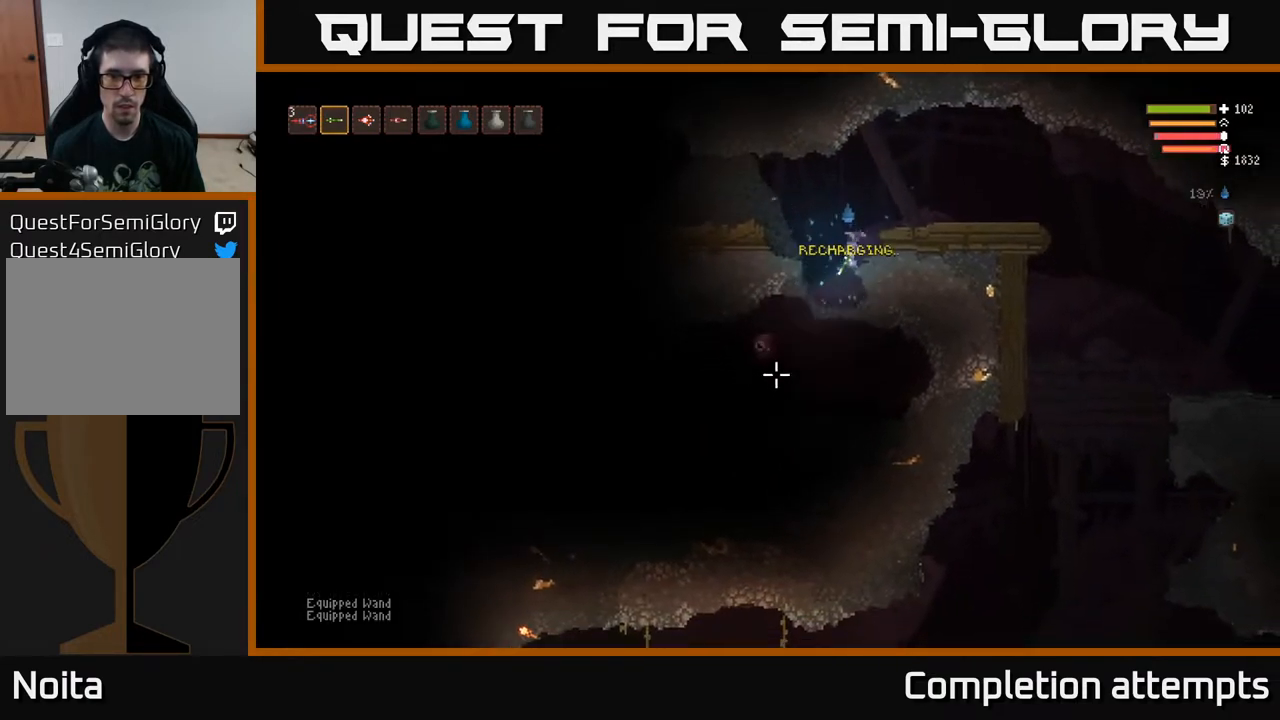
{"buttons": [], "left_stick": "center", "right_stick": "down-left", "events": [[383, "R2", "up"]]}
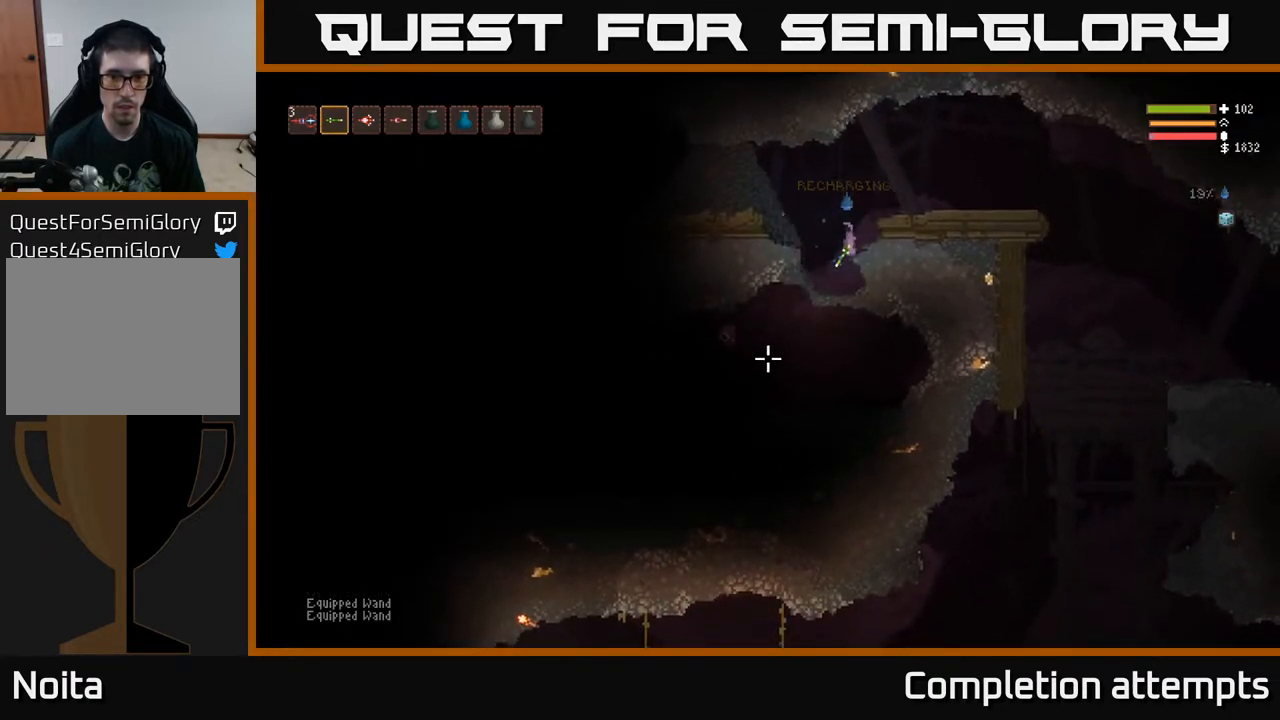
{"buttons": [], "left_stick": "center", "right_stick": "down-left", "events": []}
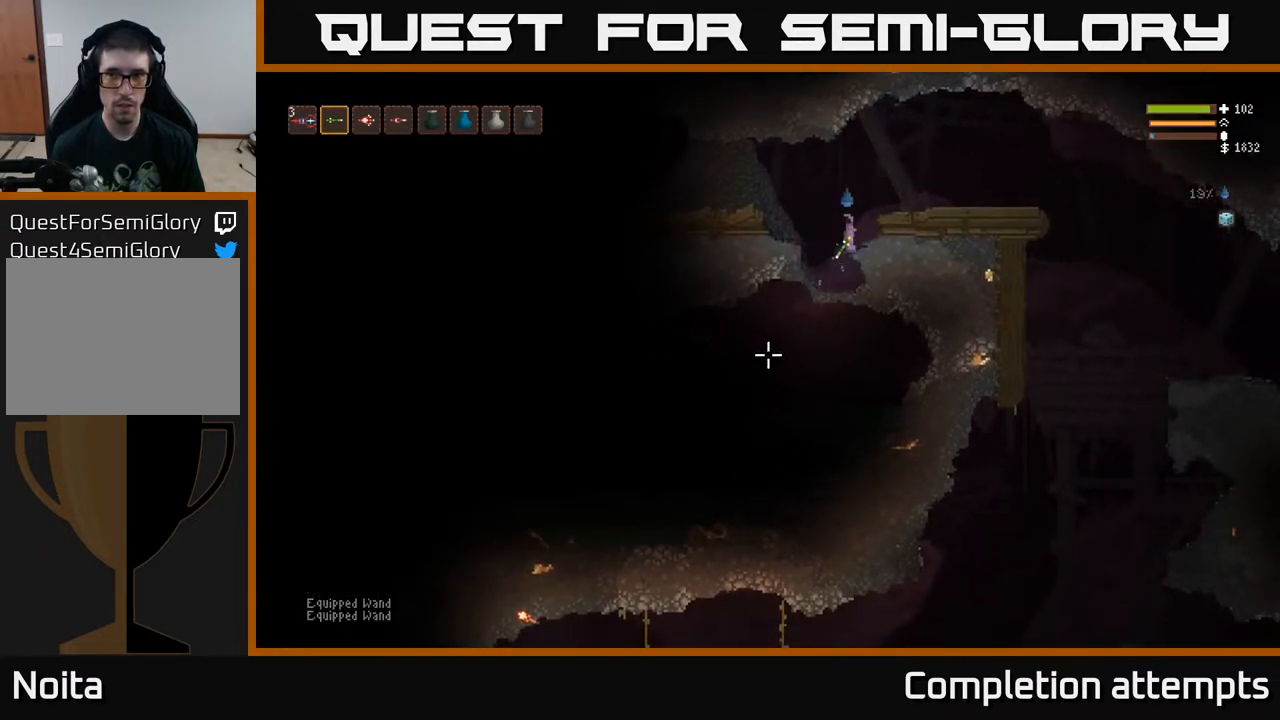
{"buttons": [], "left_stick": "center", "right_stick": "down-left", "events": [[50, "R2", "down"], [83, "R2", "up"]]}
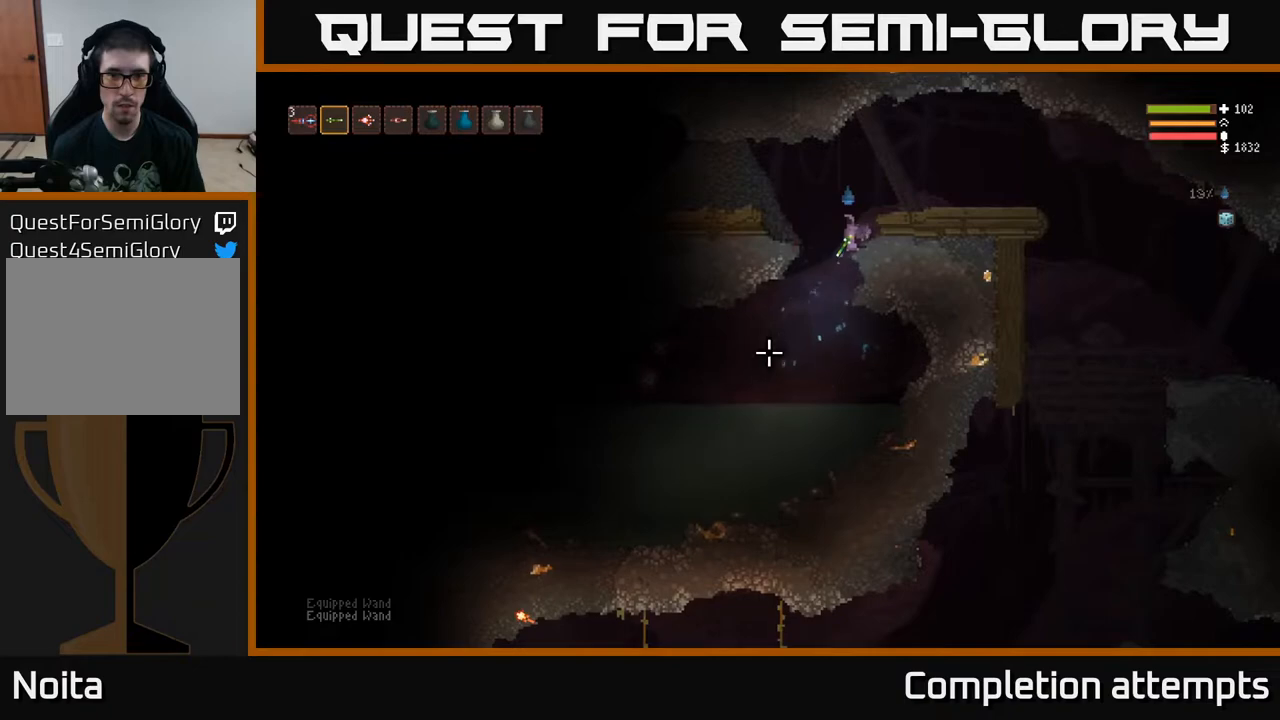
{"buttons": [], "left_stick": "center", "right_stick": "down-left", "events": []}
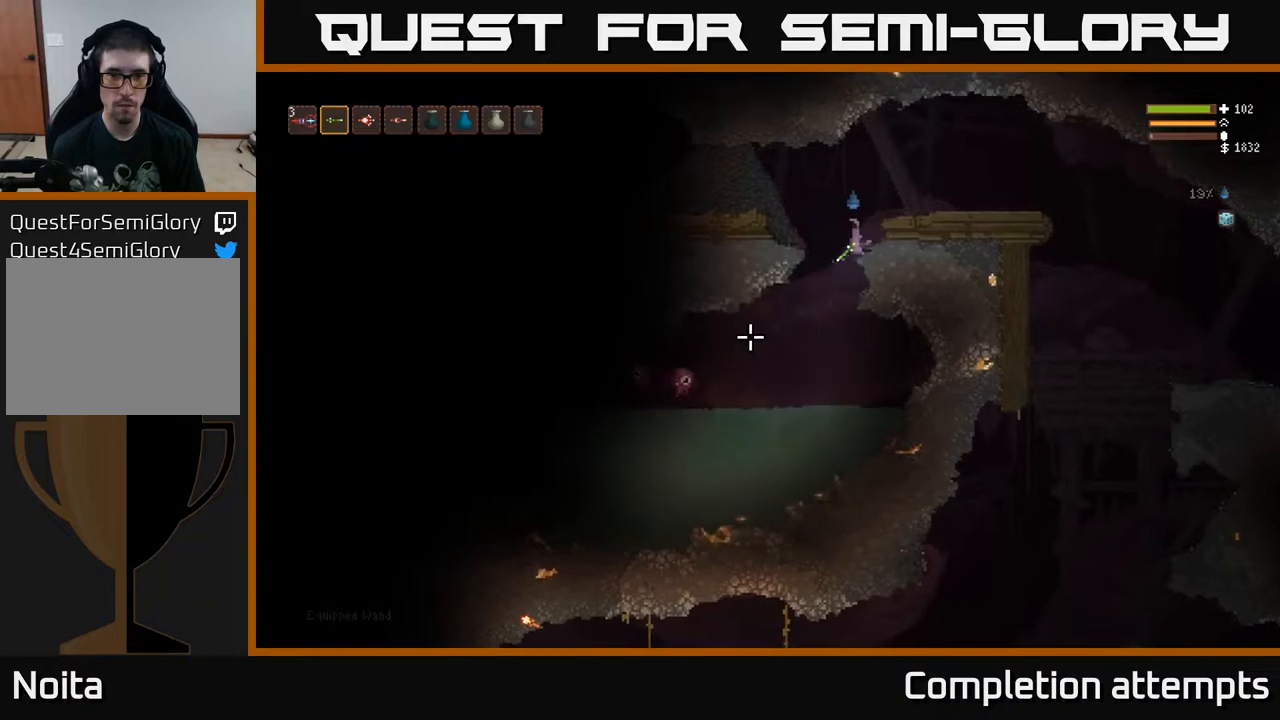
{"buttons": [], "left_stick": "center", "right_stick": "down-left", "events": [[83, "R2", "down"], [183, "R2", "up"]]}
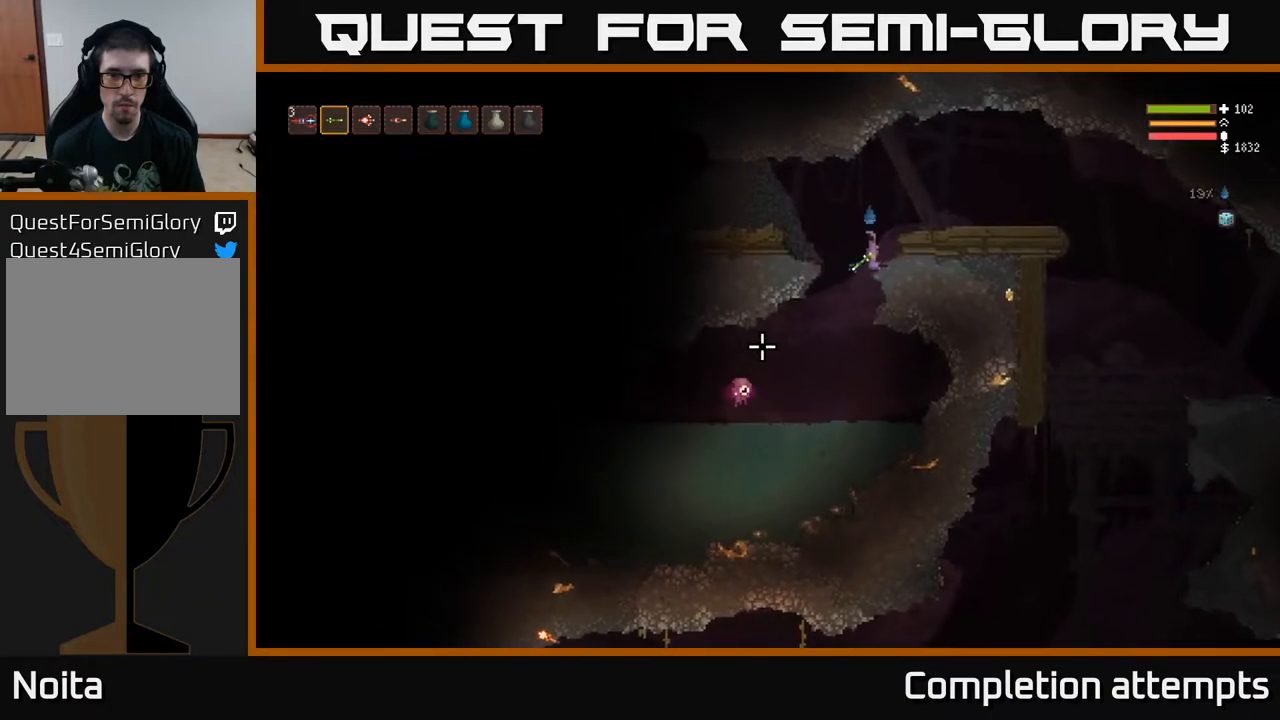
{"buttons": [], "left_stick": "center", "right_stick": "down-left", "events": [[50, "R2", "down"], [133, "R2", "up"], [433, "R2", "down"], [500, "R2", "up"]]}
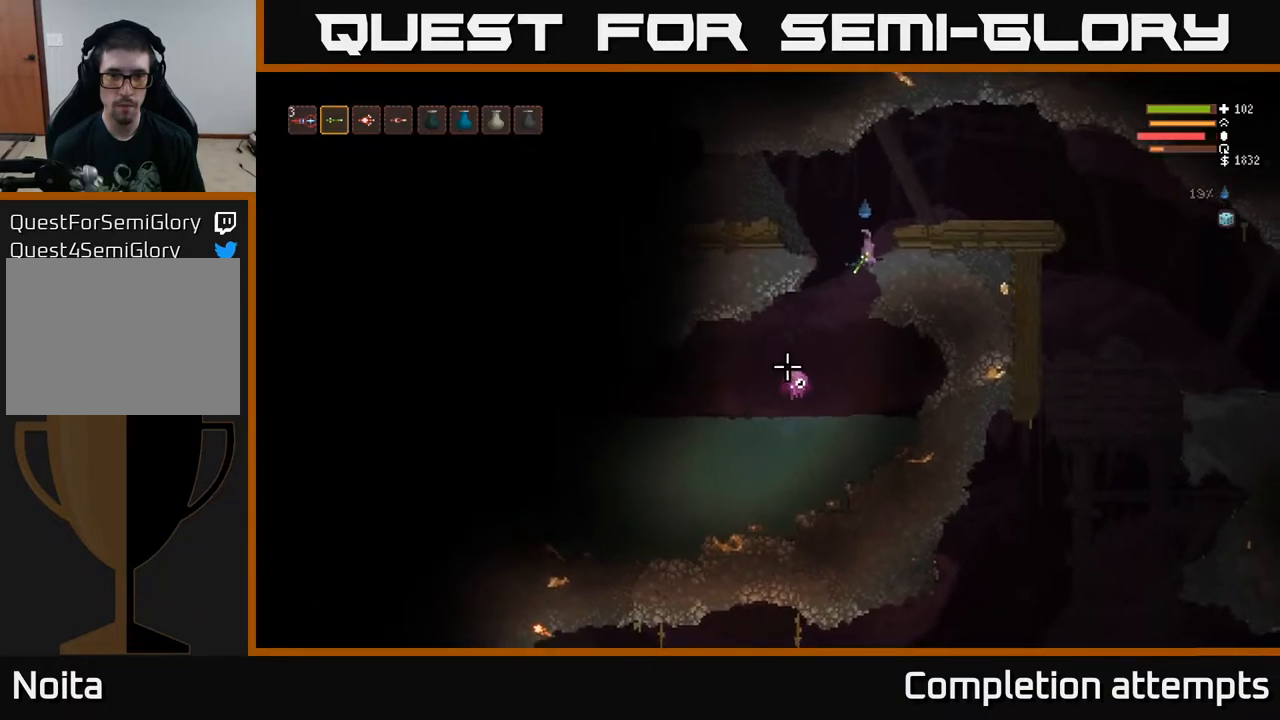
{"buttons": [], "left_stick": "center", "right_stick": "down", "events": [[283, "right_stick", "down"]]}
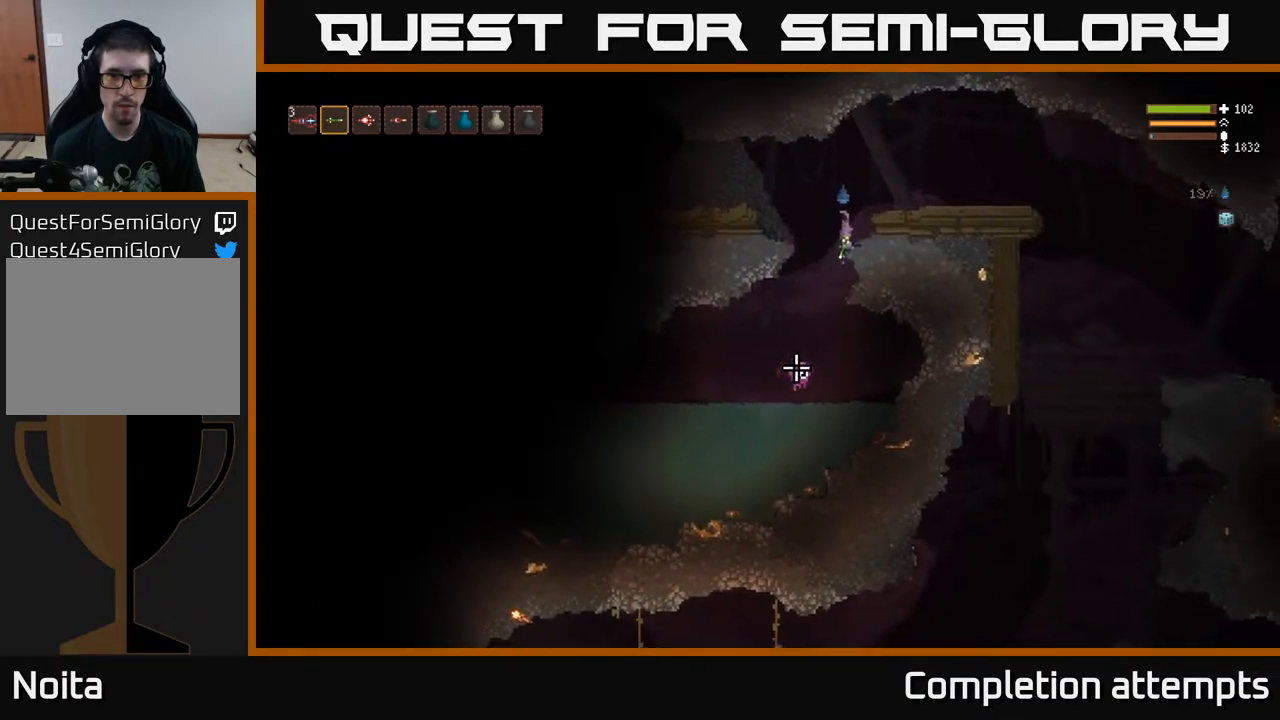
{"buttons": [], "left_stick": "center", "right_stick": "down", "events": [[67, "left_stick", "left"], [83, "L2", "down"], [167, "R2", "down"], [183, "left_stick", "center"], [233, "L2", "up"], [233, "R2", "up"], [250, "left_stick", "right"], [450, "left_stick", "center"]]}
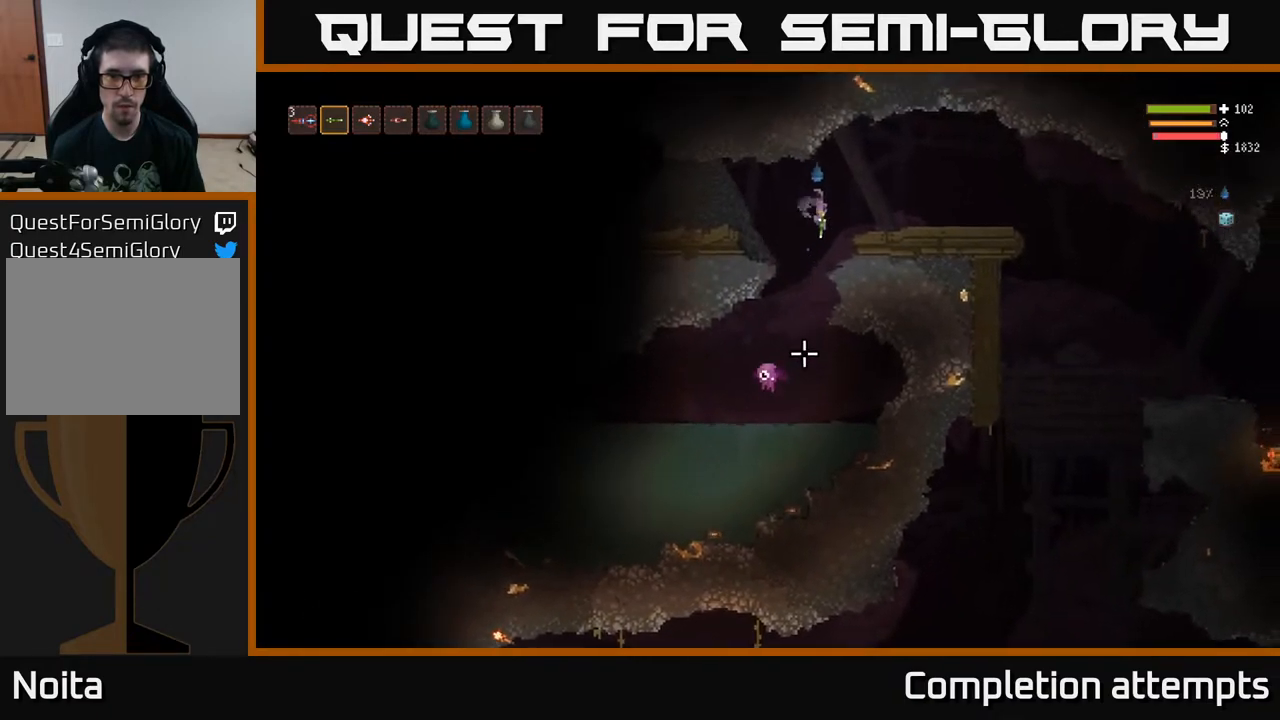
{"buttons": [], "left_stick": "right", "right_stick": "down-left", "events": [[133, "L2", "down"], [300, "right_stick", "down-left"], [333, "L2", "up"], [333, "left_stick", "right"]]}
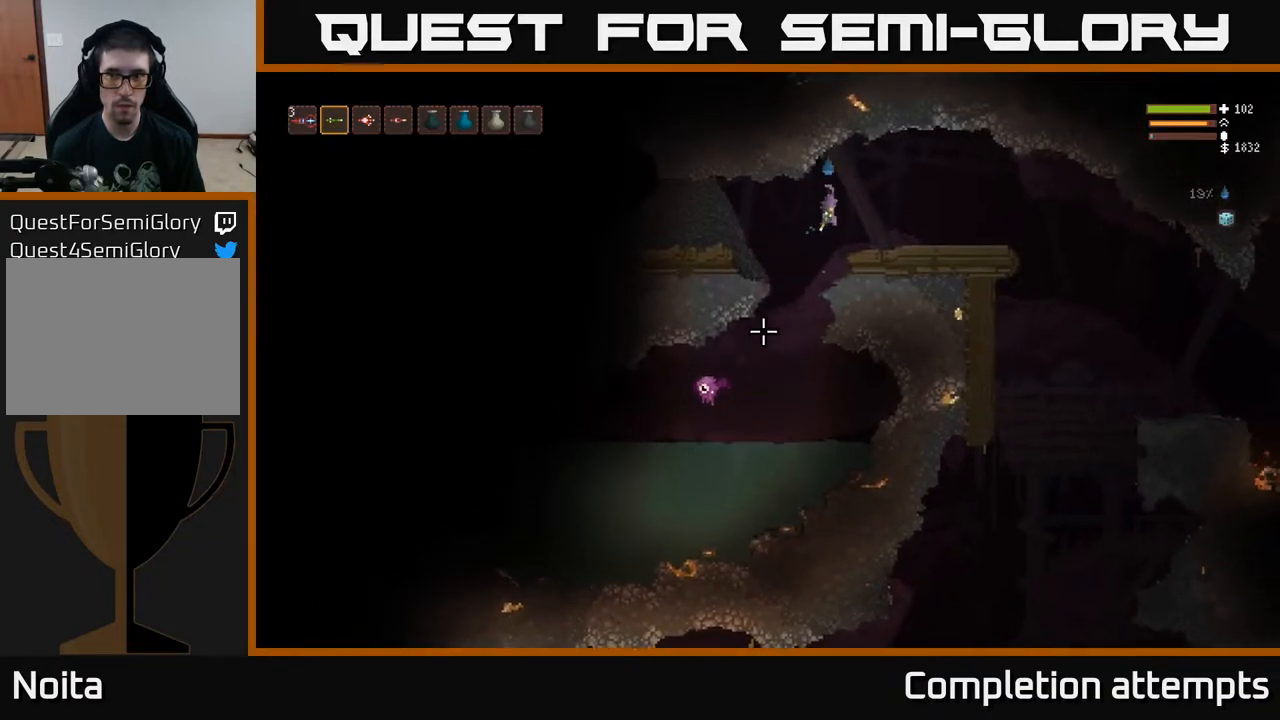
{"buttons": [], "left_stick": "center", "right_stick": "down-left", "events": [[67, "left_stick", "center"]]}
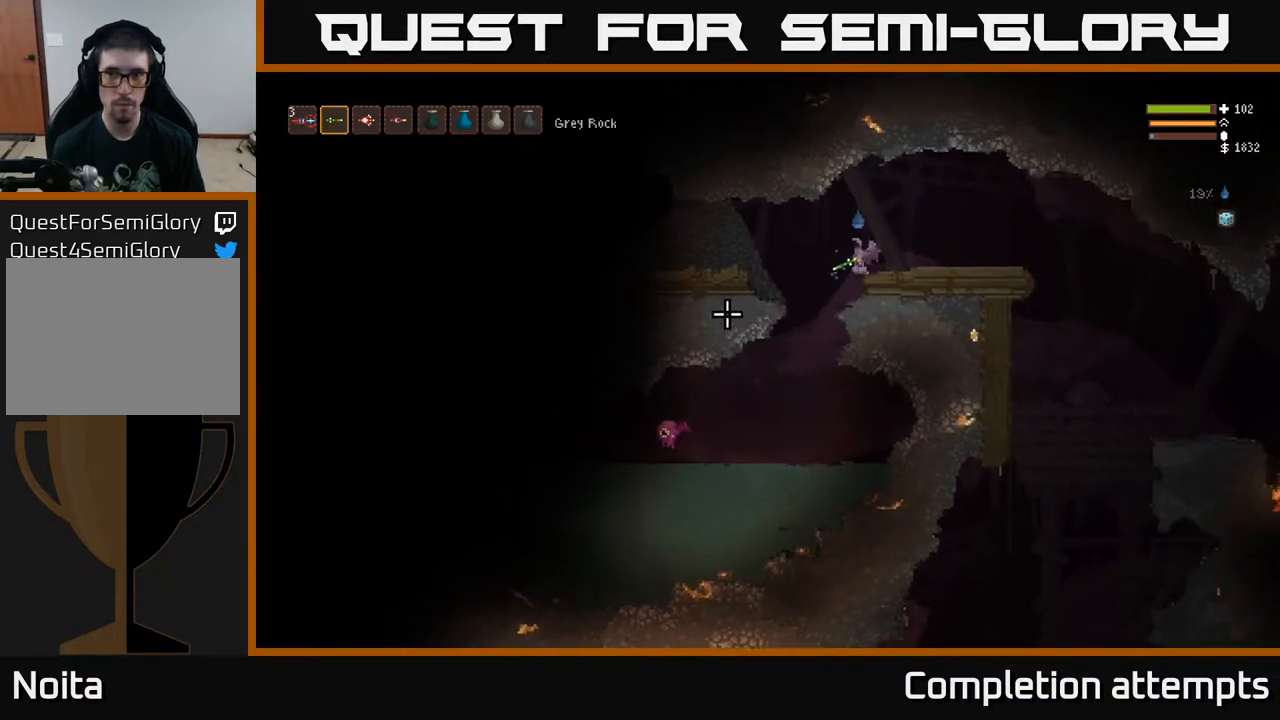
{"buttons": [], "left_stick": "center", "right_stick": "down-left", "events": [[333, "R1", "down"], [450, "R1", "up"]]}
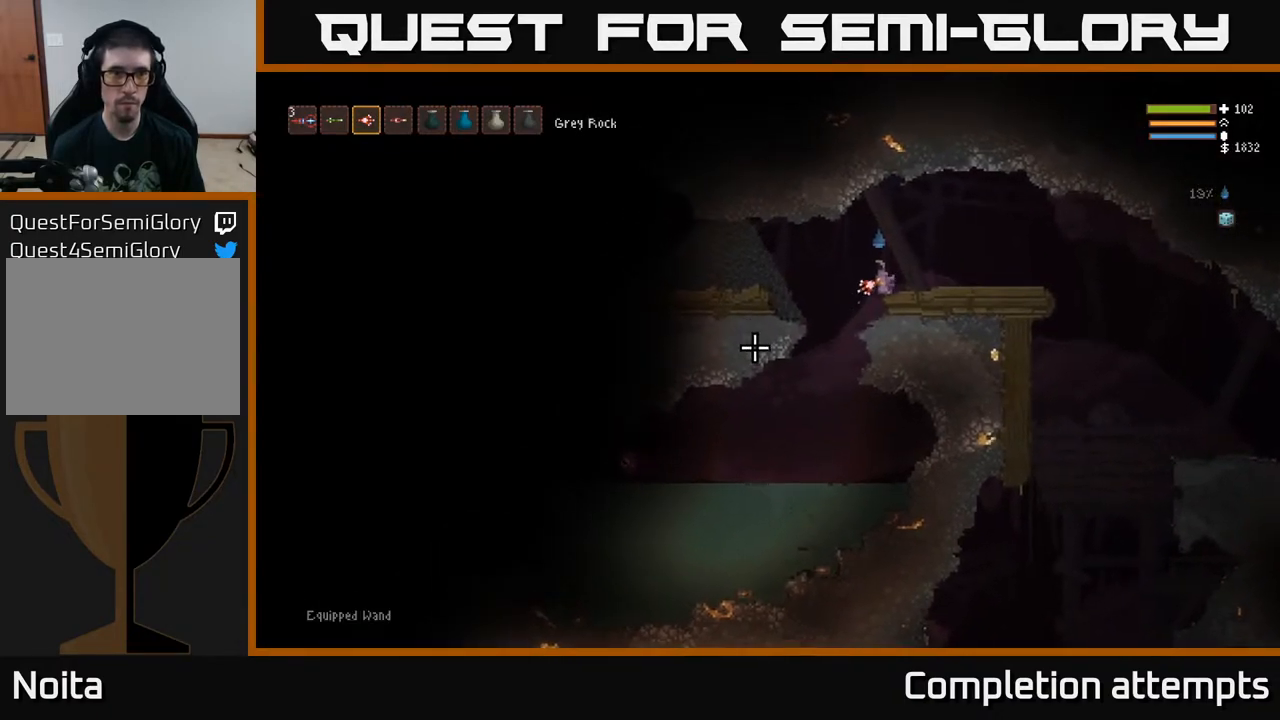
{"buttons": ["R1"], "left_stick": "center", "right_stick": "down-left", "events": [[500, "R1", "down"]]}
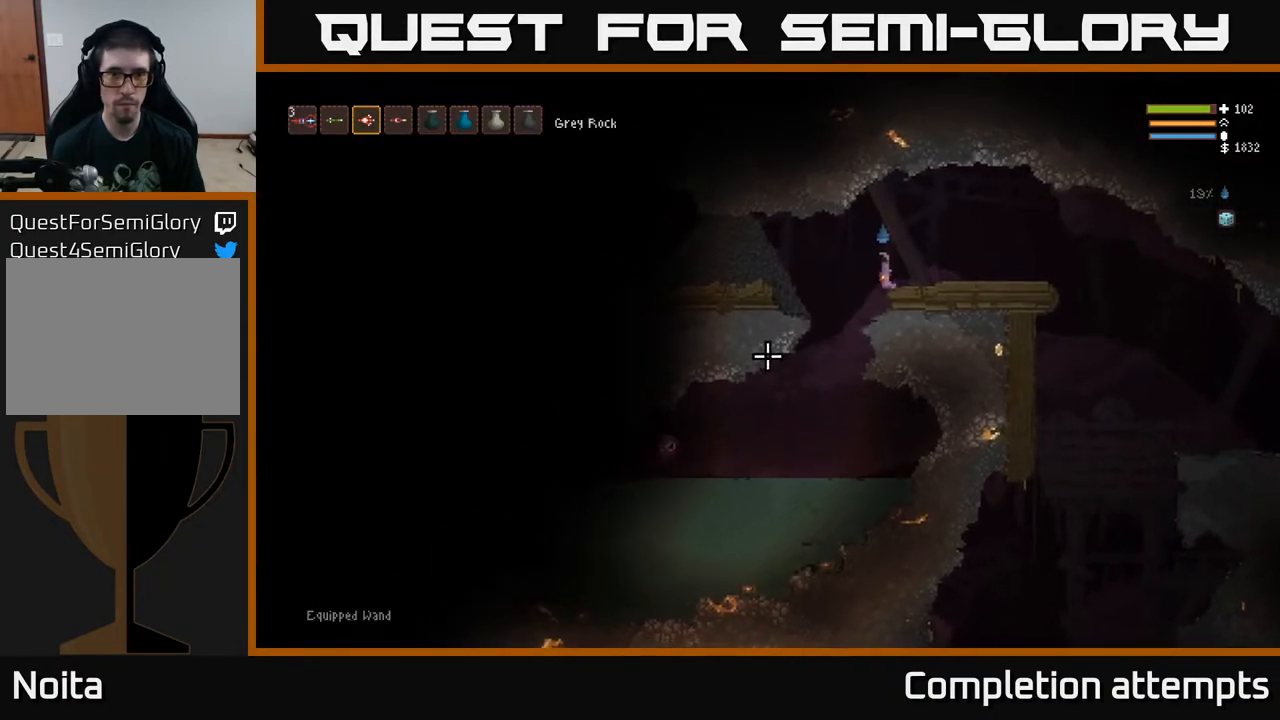
{"buttons": ["R2"], "left_stick": "center", "right_stick": "down-left", "events": [[100, "R1", "up"], [433, "R2", "down"]]}
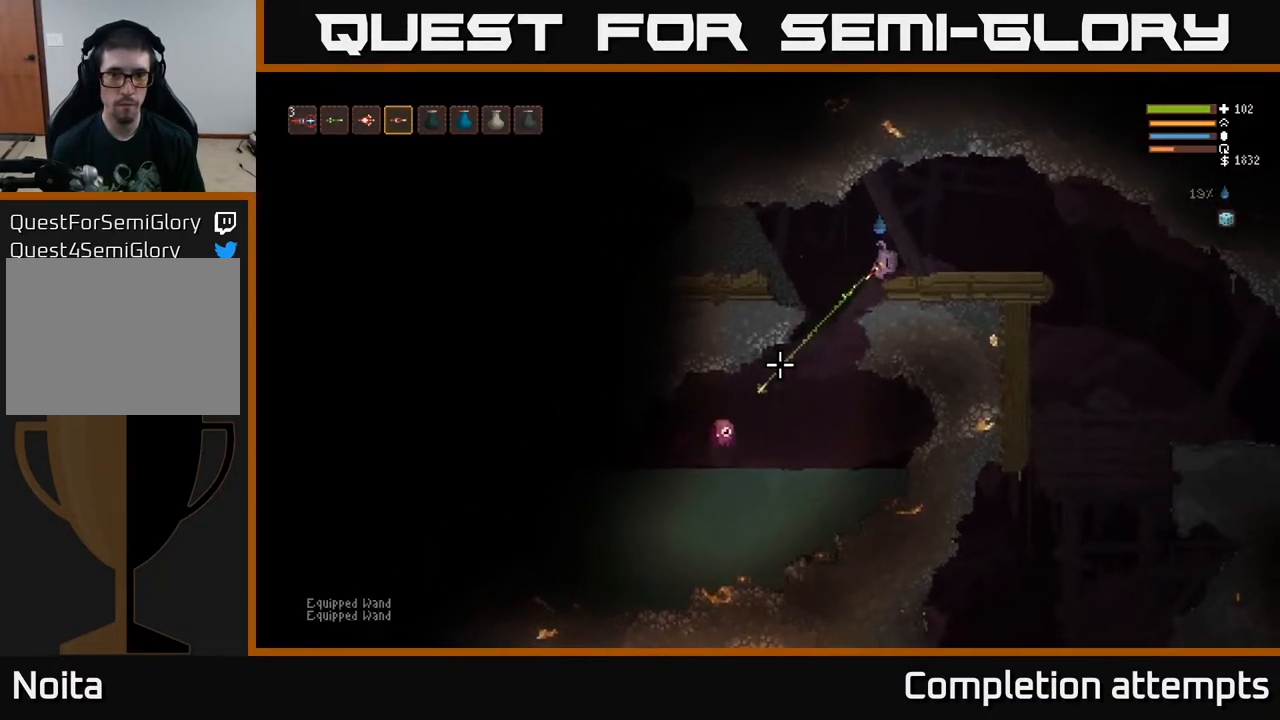
{"buttons": [], "left_stick": "center", "right_stick": "down-left", "events": [[17, "R2", "up"]]}
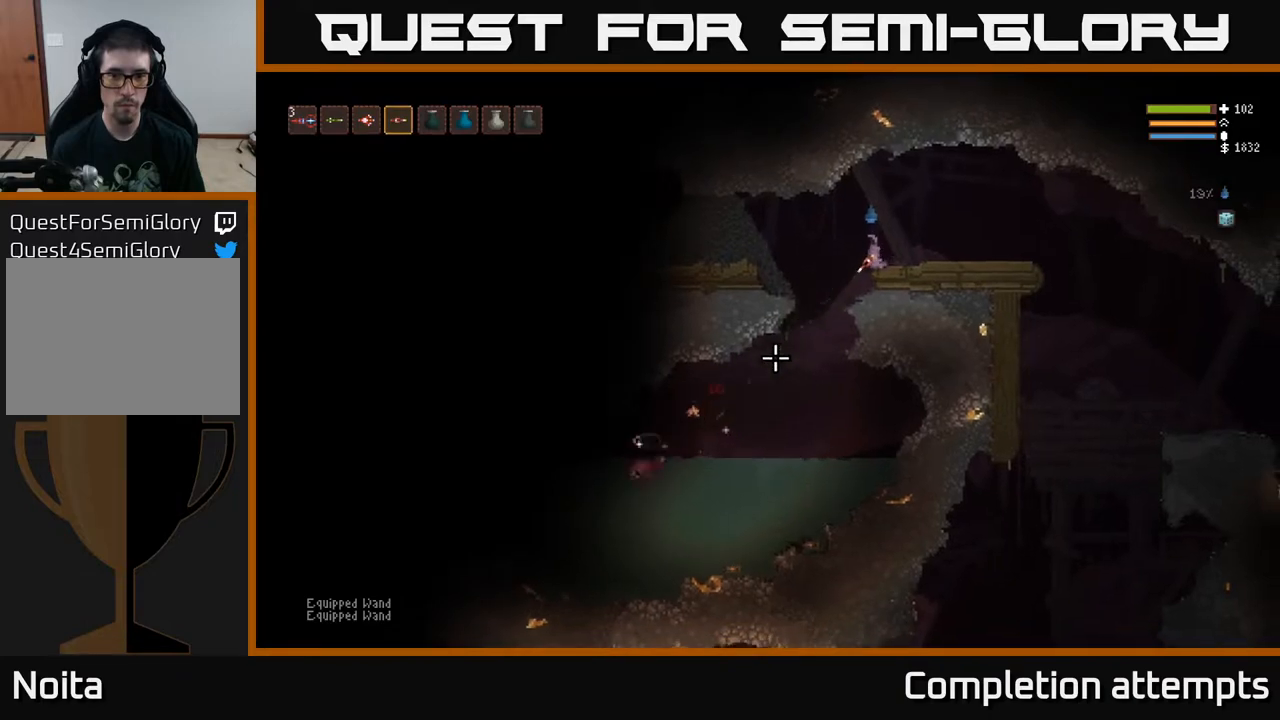
{"buttons": [], "left_stick": "center", "right_stick": "down-left", "events": []}
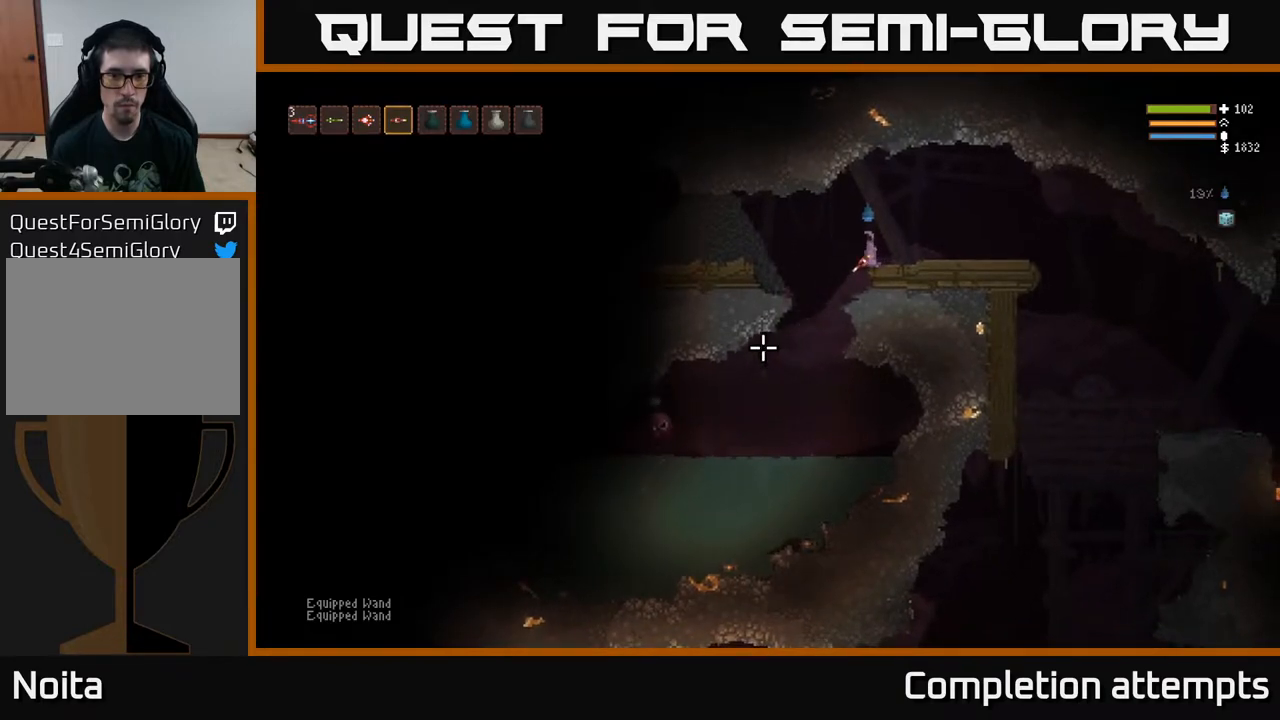
{"buttons": ["R2"], "left_stick": "center", "right_stick": "down-left", "events": [[33, "R2", "down"], [117, "R2", "up"], [500, "R2", "down"]]}
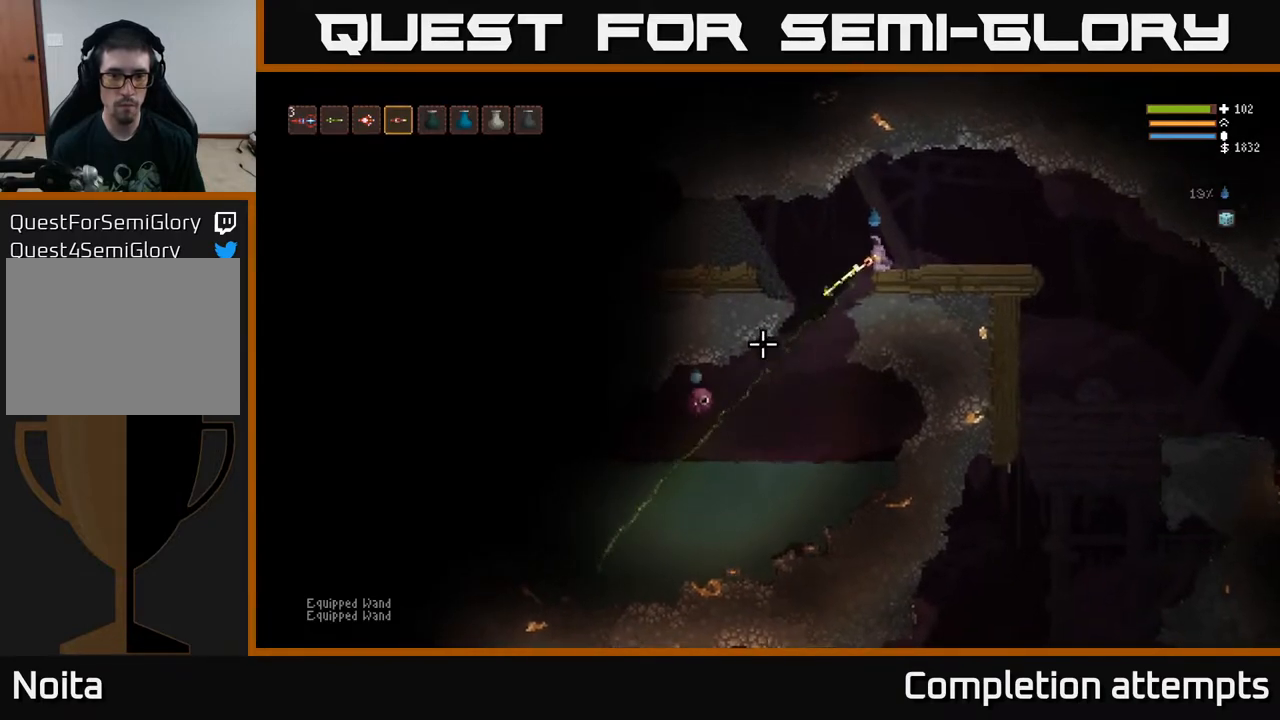
{"buttons": ["R2"], "left_stick": "center", "right_stick": "down-left", "events": [[117, "R2", "up"], [483, "R2", "down"]]}
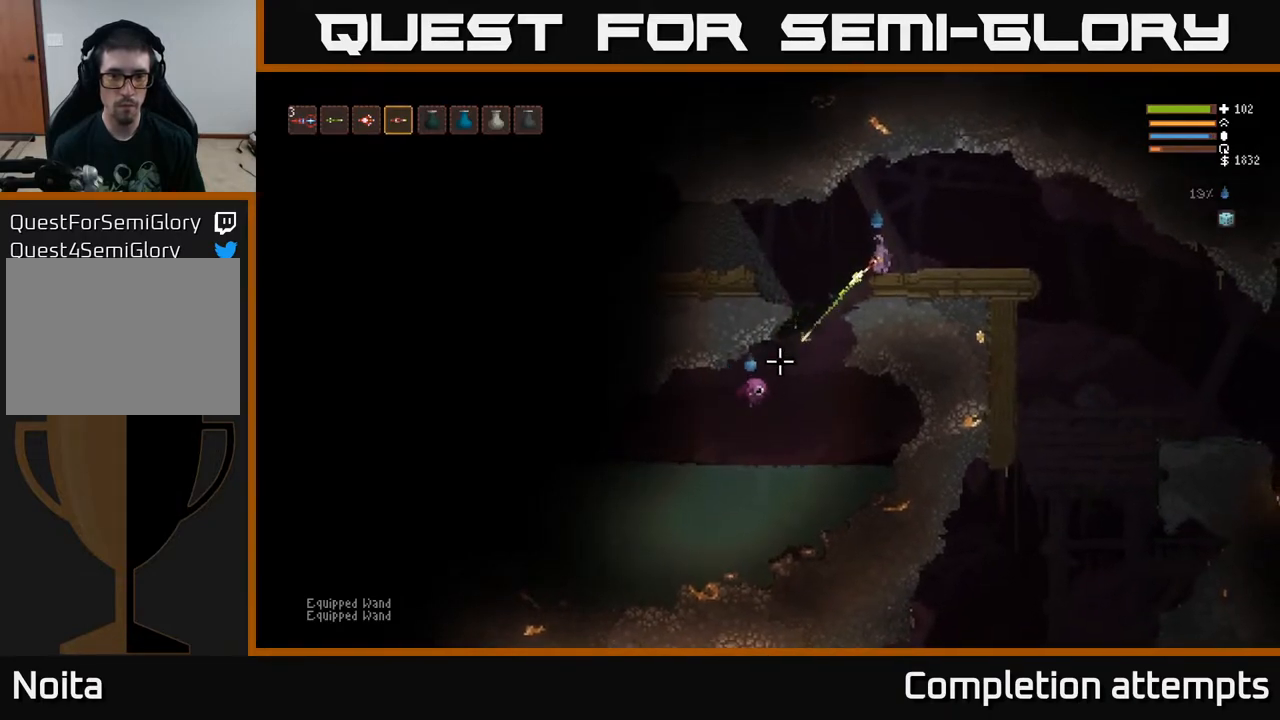
{"buttons": [], "left_stick": "left", "right_stick": "down-left", "events": [[83, "R2", "up"], [417, "left_stick", "left"]]}
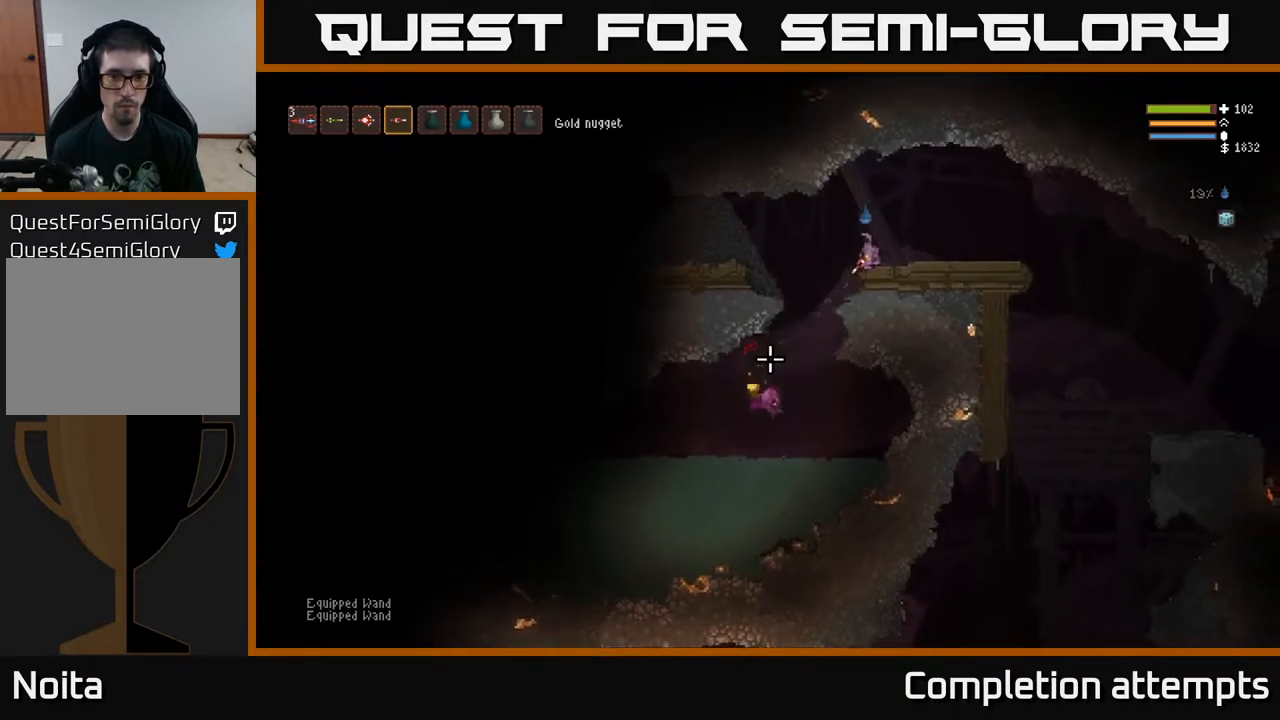
{"buttons": [], "left_stick": "left", "right_stick": "left", "events": [[400, "right_stick", "left"]]}
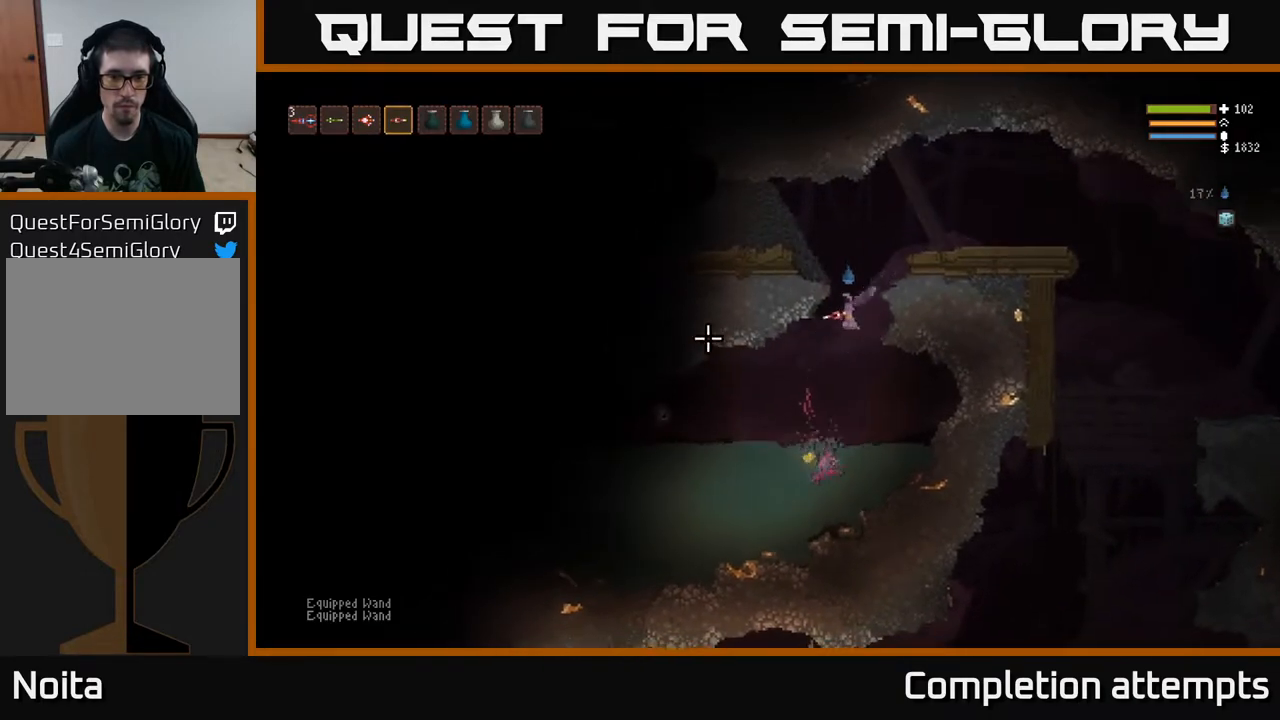
{"buttons": ["R2"], "left_stick": "left", "right_stick": "up-left", "events": [[183, "R2", "down"], [250, "R2", "up"], [433, "right_stick", "up-left"], [450, "R2", "down"]]}